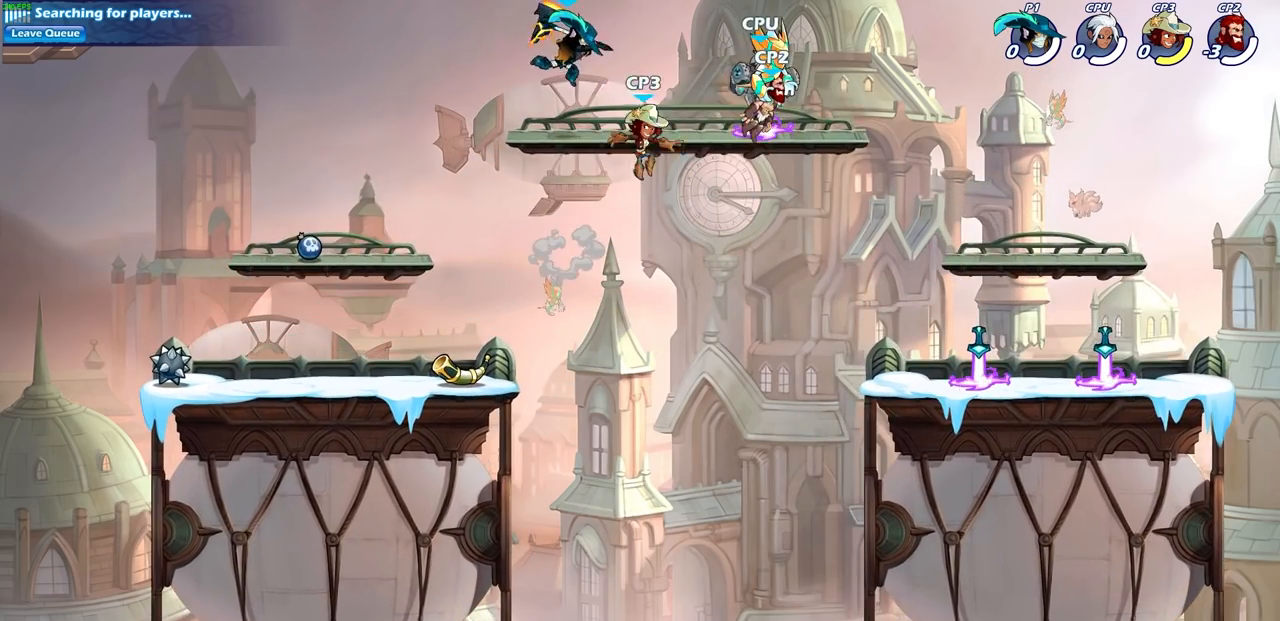
Gameplay with a controller (PlayStation layout); each line is a JSON object with the inputs held at the frame after it. "events" lists button and stick changes between this image and that frame as [ms after this image, input, new state], when the widget could be followed in between.
{"buttons": [], "left_stick": "center", "right_stick": "center", "events": []}
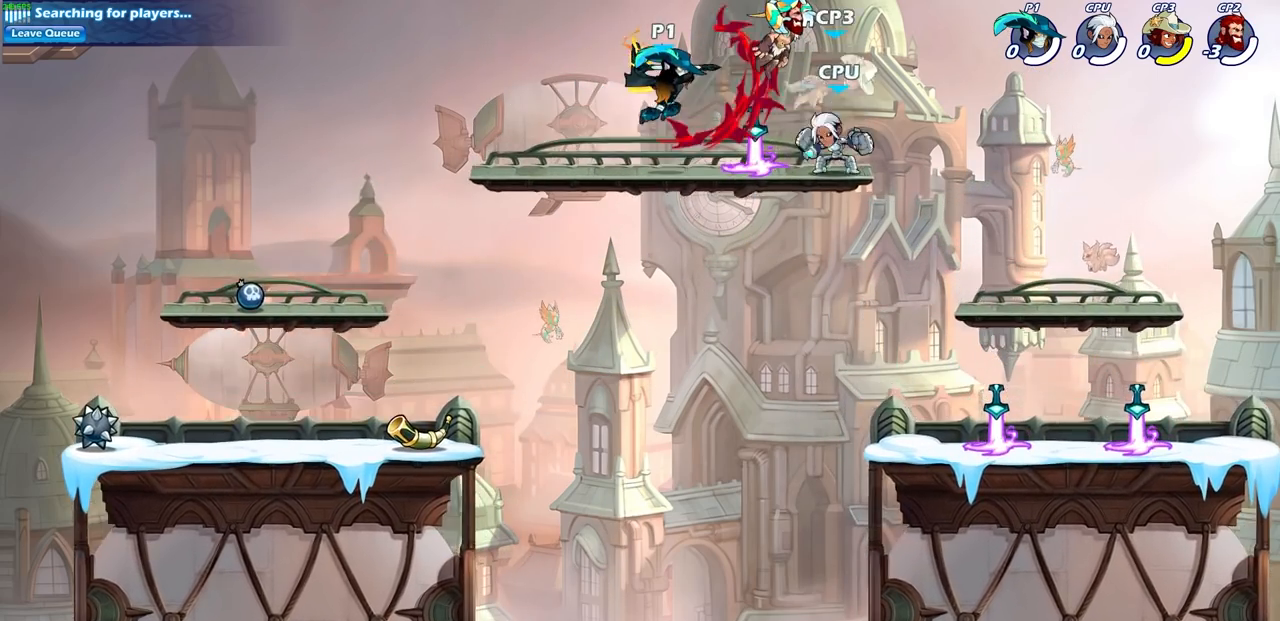
{"buttons": ["R2"], "left_stick": "right", "right_stick": "center", "events": [[117, "left_stick", "right"], [300, "R2", "down"]]}
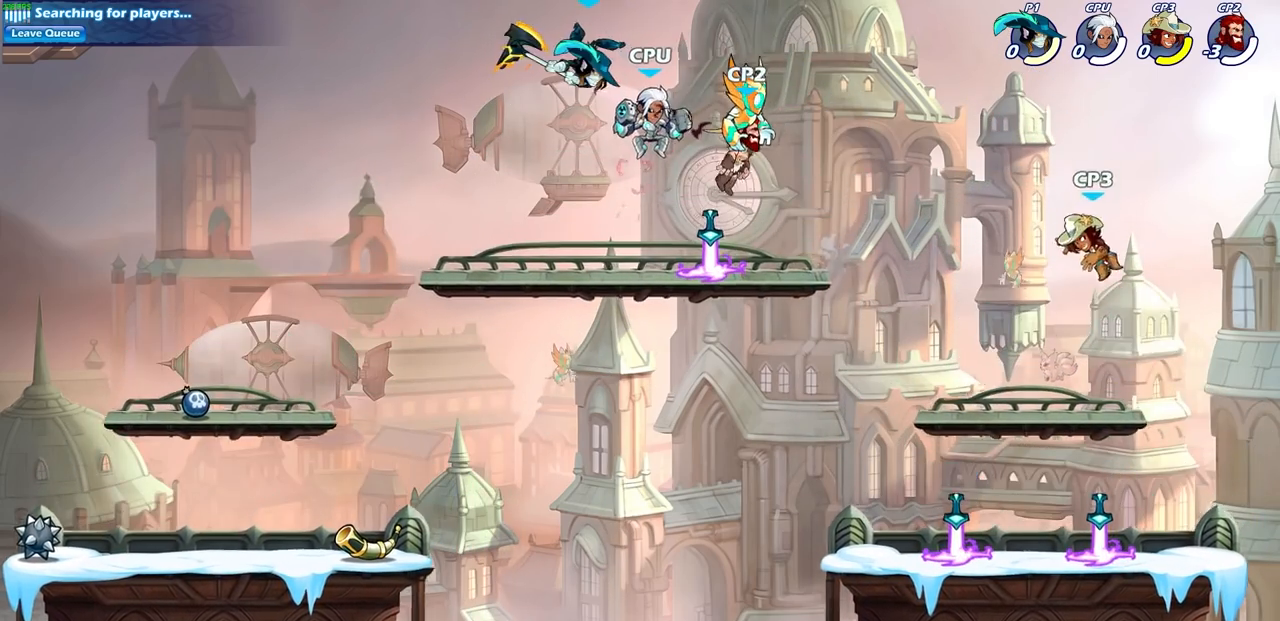
{"buttons": [], "left_stick": "right", "right_stick": "center", "events": [[33, "R2", "up"], [117, "R2", "down"], [450, "R2", "up"]]}
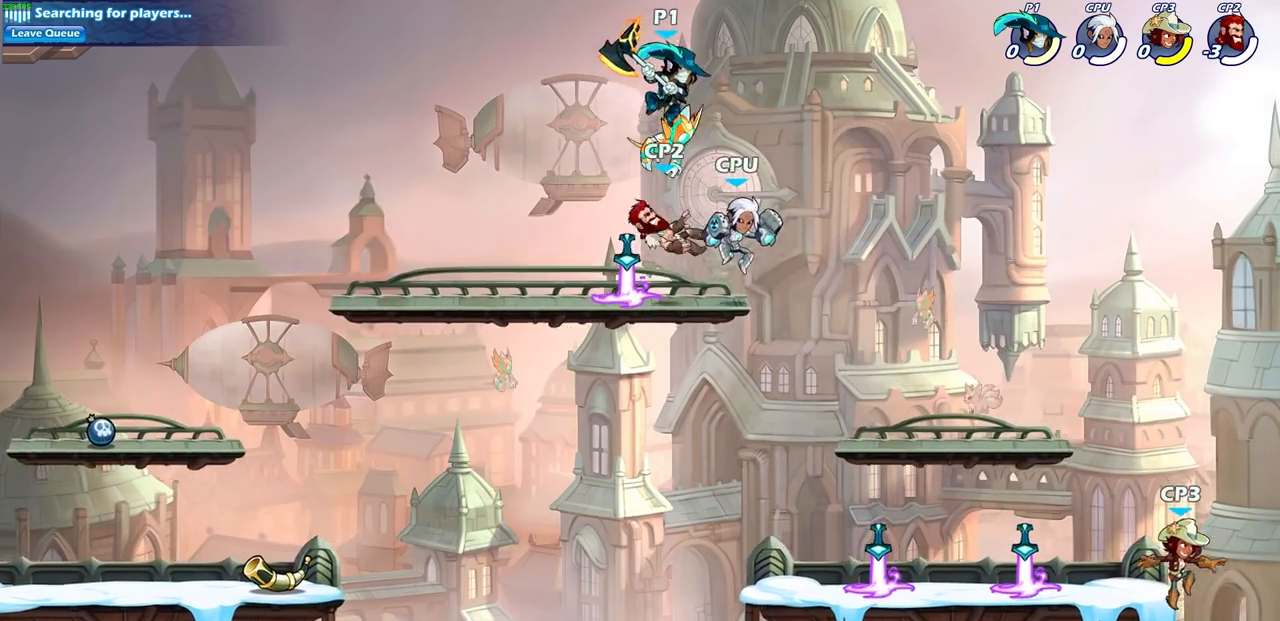
{"buttons": [], "left_stick": "down-left", "right_stick": "center", "events": [[67, "left_stick", "down"], [133, "SQUARE", "down"], [200, "left_stick", "down-left"], [267, "SQUARE", "up"]]}
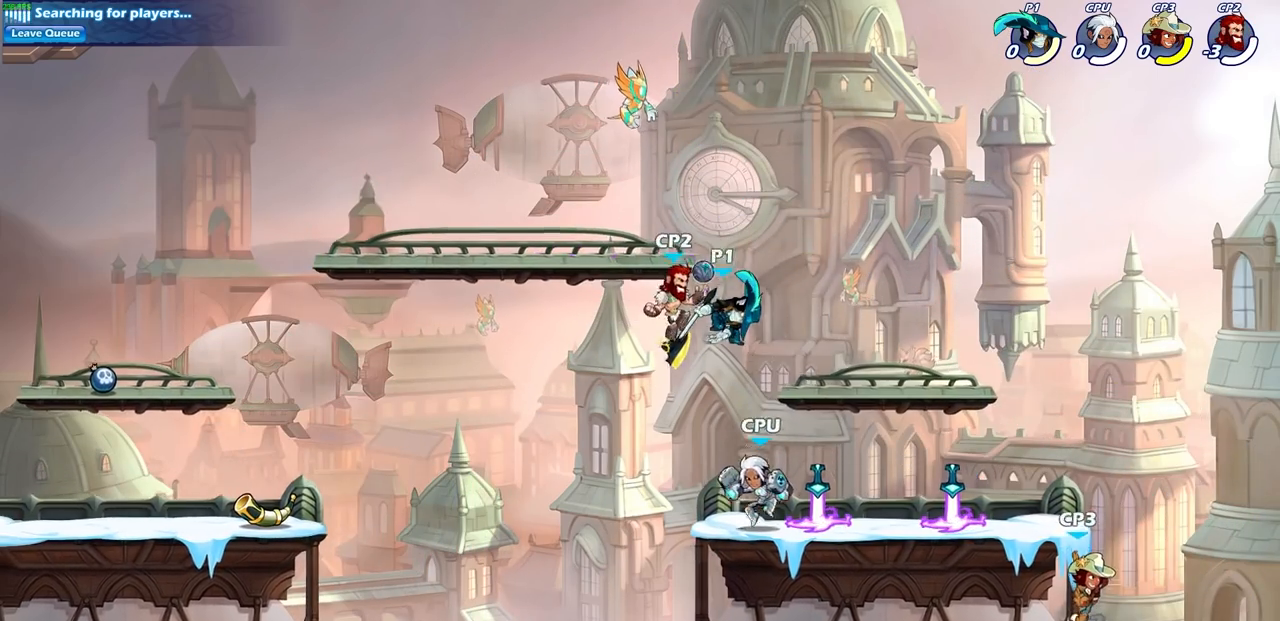
{"buttons": [], "left_stick": "center", "right_stick": "center", "events": [[50, "left_stick", "up-left"], [200, "left_stick", "up-right"], [317, "left_stick", "center"], [350, "SQUARE", "down"], [450, "SQUARE", "up"]]}
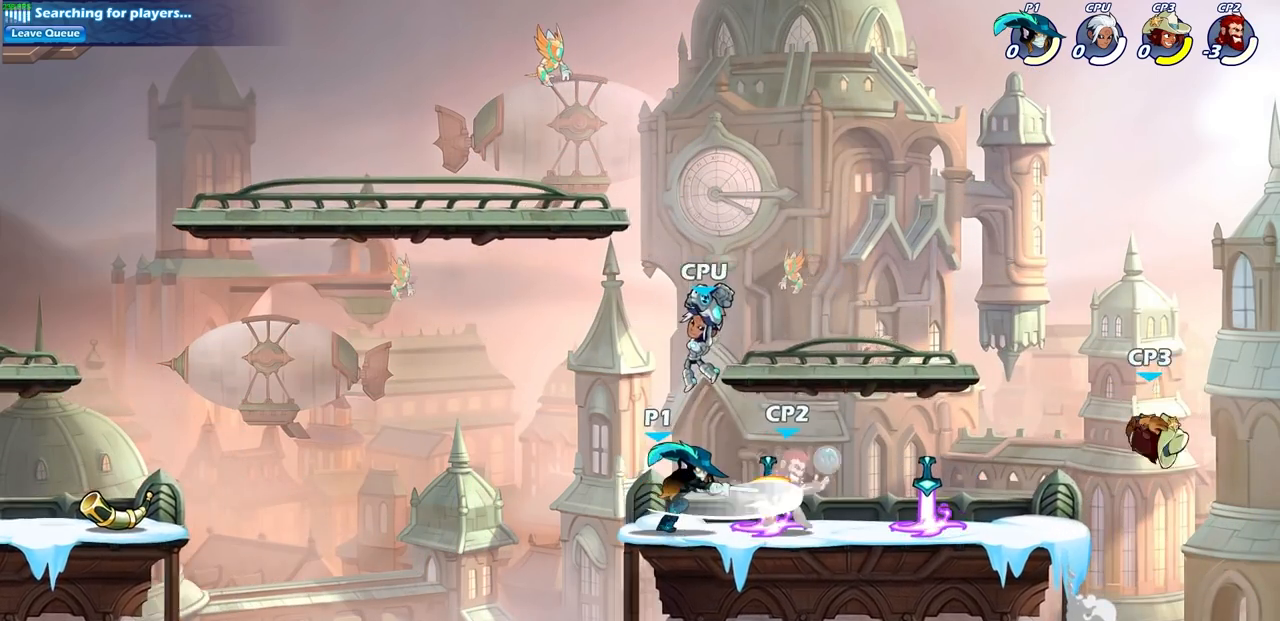
{"buttons": ["SQUARE"], "left_stick": "center", "right_stick": "center", "events": [[67, "SQUARE", "down"], [167, "SQUARE", "up"], [267, "SQUARE", "down"], [350, "SQUARE", "up"], [433, "SQUARE", "down"]]}
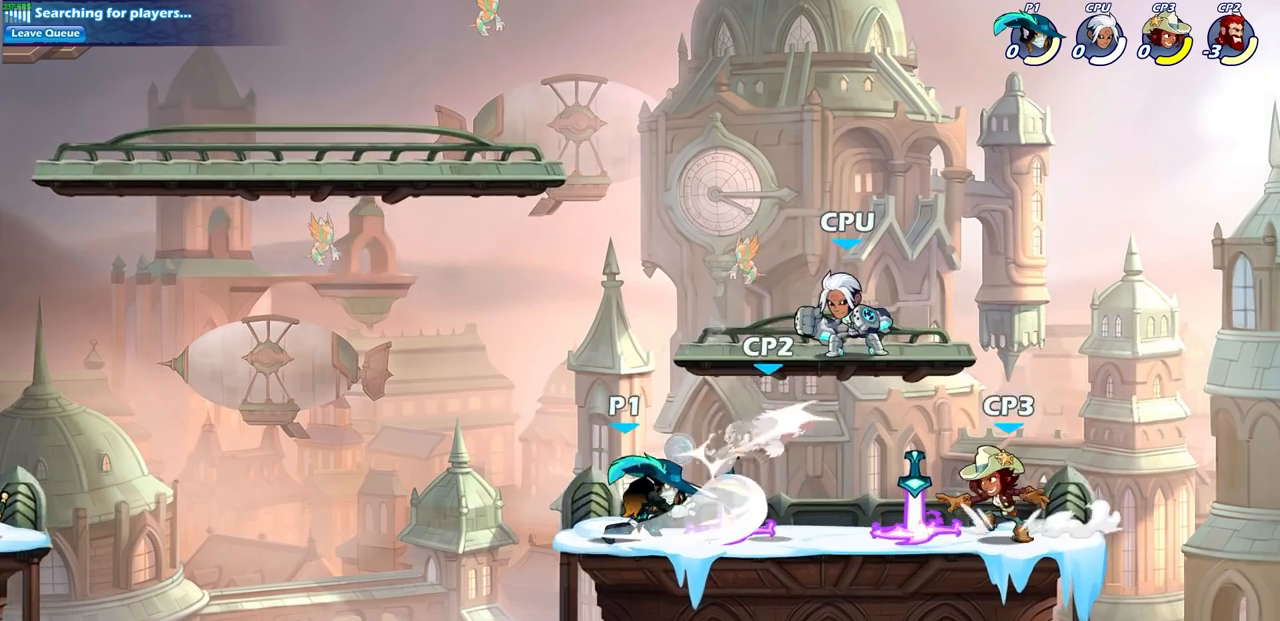
{"buttons": [], "left_stick": "center", "right_stick": "center", "events": [[33, "SQUARE", "up"], [300, "left_stick", "right"], [367, "SQUARE", "down"], [450, "left_stick", "center"], [467, "SQUARE", "up"]]}
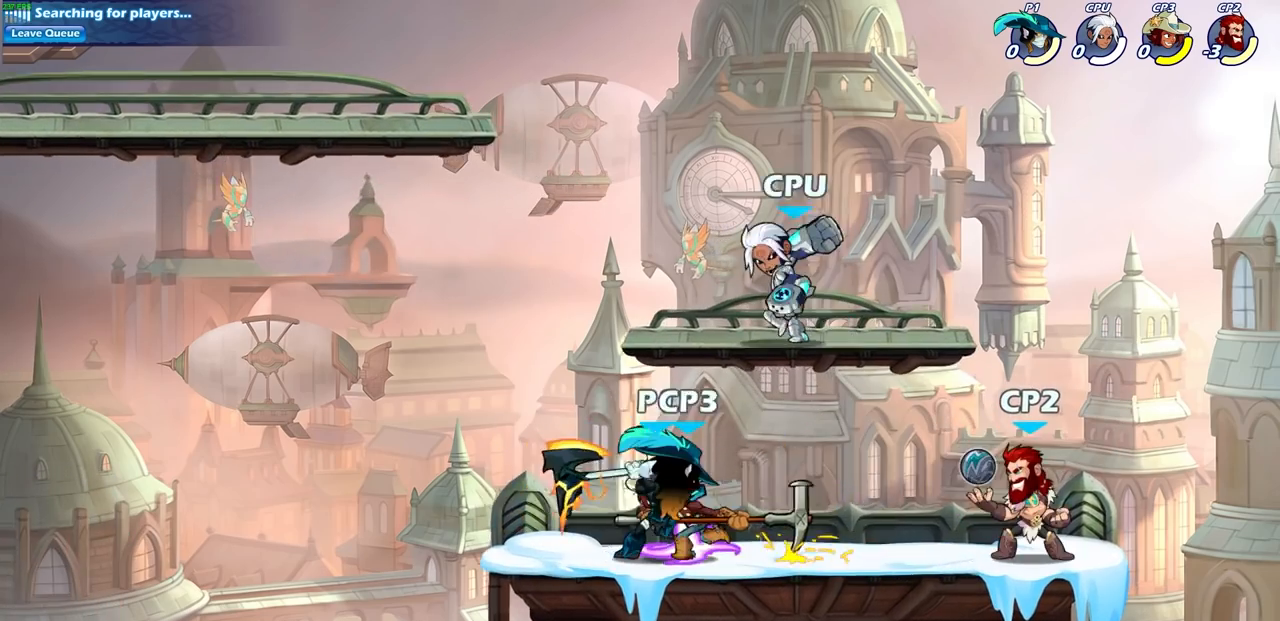
{"buttons": ["CROSS"], "left_stick": "down-left", "right_stick": "center", "events": [[467, "left_stick", "down-left"], [500, "CROSS", "down"]]}
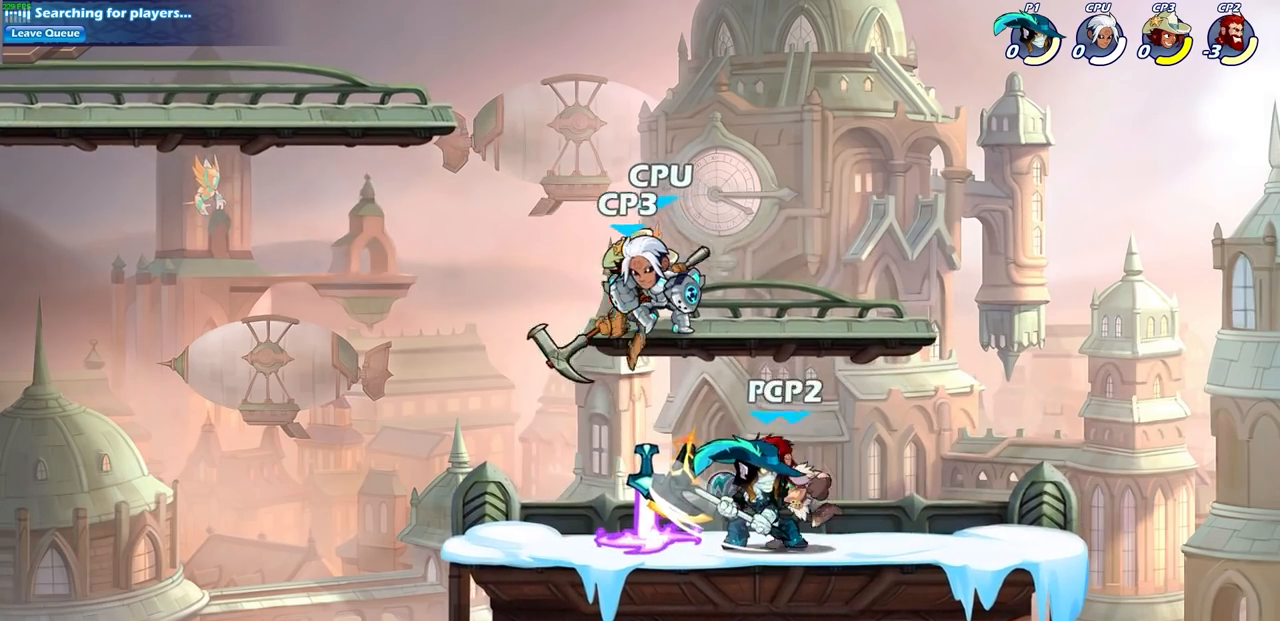
{"buttons": [], "left_stick": "left", "right_stick": "center", "events": [[50, "SQUARE", "down"], [133, "CROSS", "up"], [167, "SQUARE", "up"], [217, "left_stick", "left"]]}
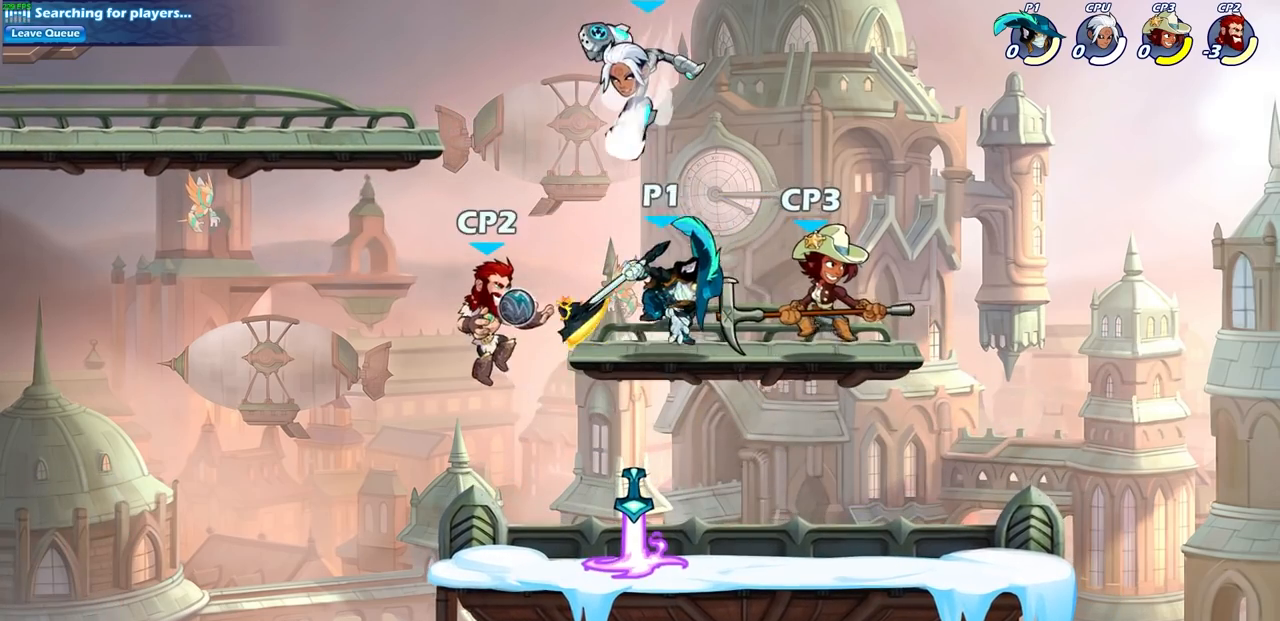
{"buttons": [], "left_stick": "up-right", "right_stick": "center", "events": [[267, "left_stick", "up"], [317, "left_stick", "up-right"], [367, "SQUARE", "down"], [467, "SQUARE", "up"]]}
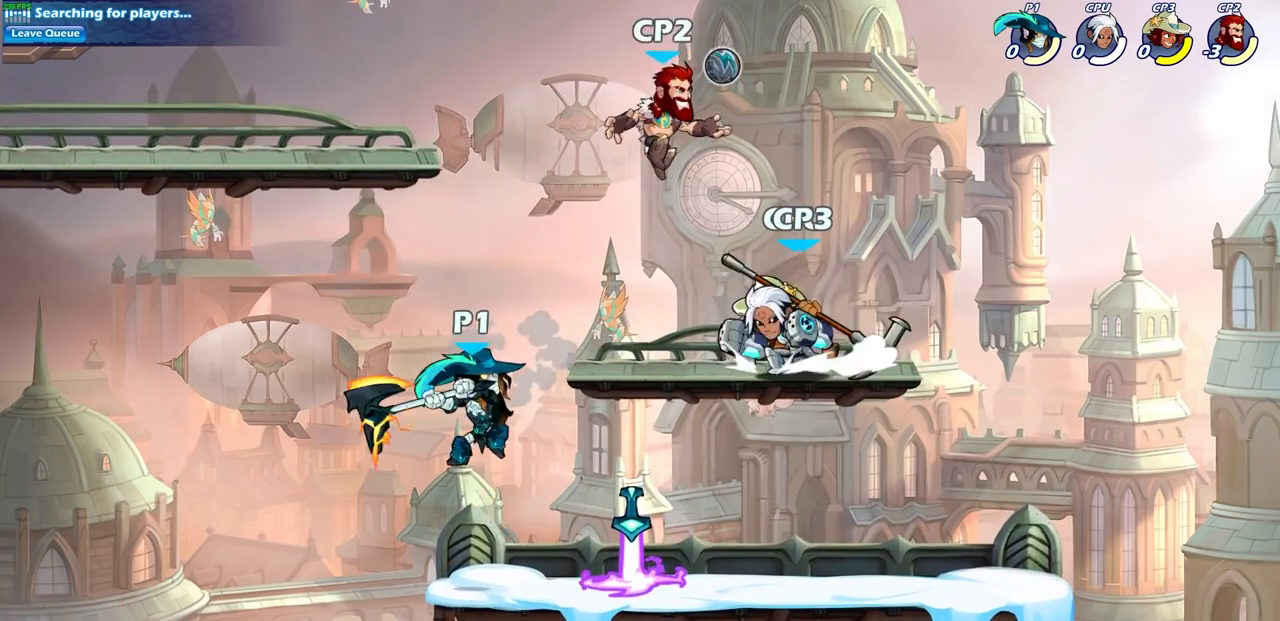
{"buttons": ["L1"], "left_stick": "right", "right_stick": "center", "events": [[50, "left_stick", "center"], [483, "L1", "down"], [483, "left_stick", "right"]]}
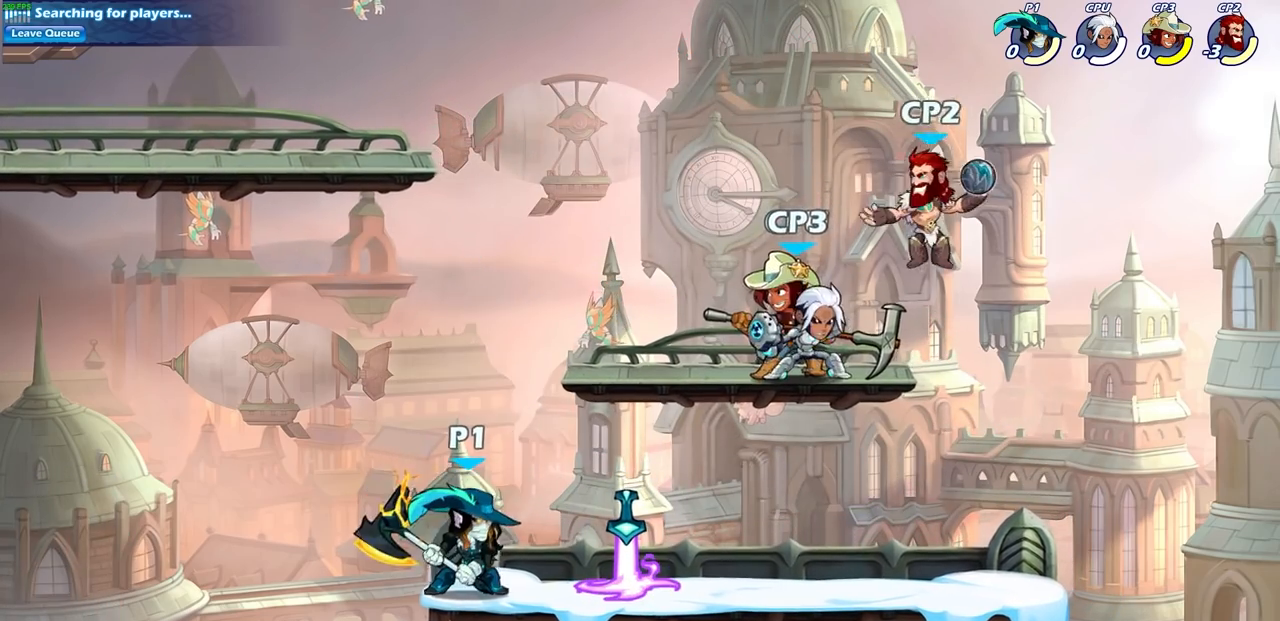
{"buttons": [], "left_stick": "up-right", "right_stick": "center", "events": [[33, "L1", "up"], [100, "CROSS", "down"], [200, "CIRCLE", "down"], [200, "left_stick", "up-right"], [217, "CROSS", "up"], [317, "CIRCLE", "up"]]}
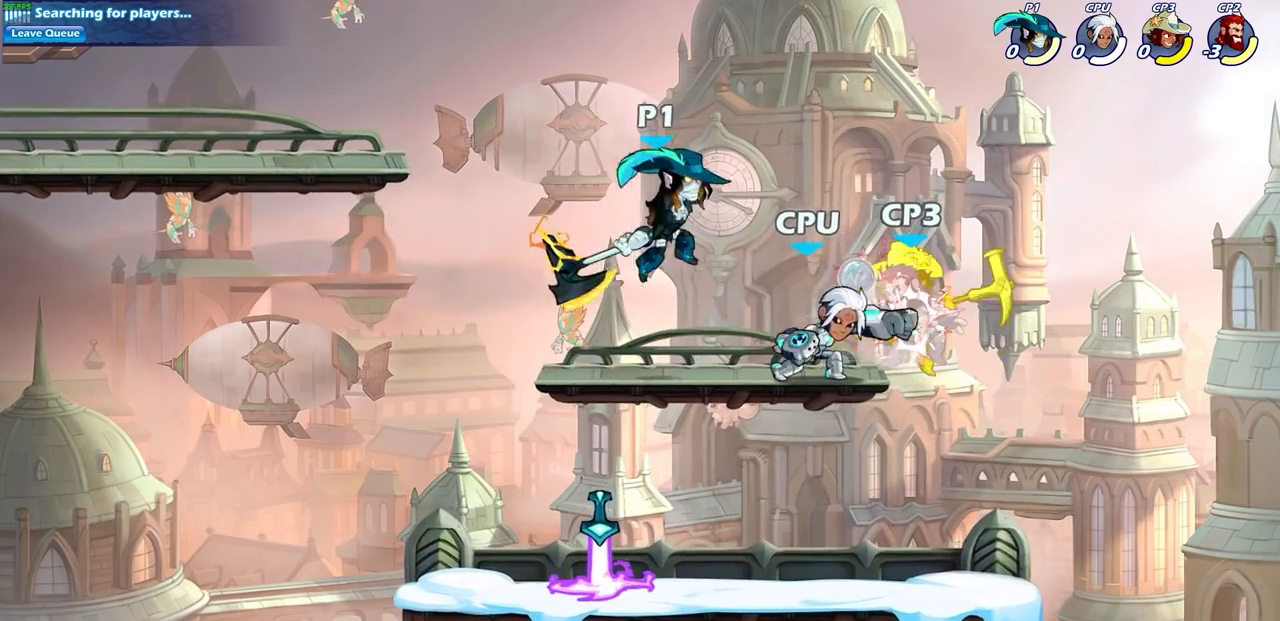
{"buttons": [], "left_stick": "down", "right_stick": "center", "events": [[433, "left_stick", "down-right"], [500, "left_stick", "down"]]}
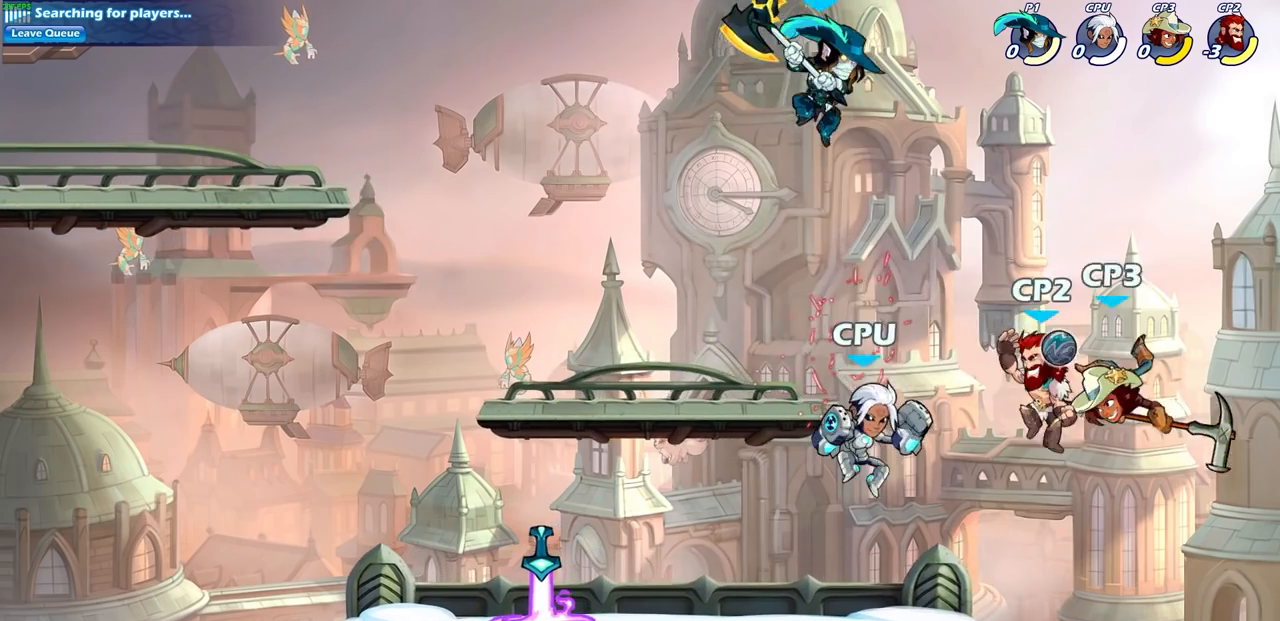
{"buttons": ["CIRCLE"], "left_stick": "down-left", "right_stick": "center", "events": [[67, "CIRCLE", "down"], [100, "left_stick", "down-left"]]}
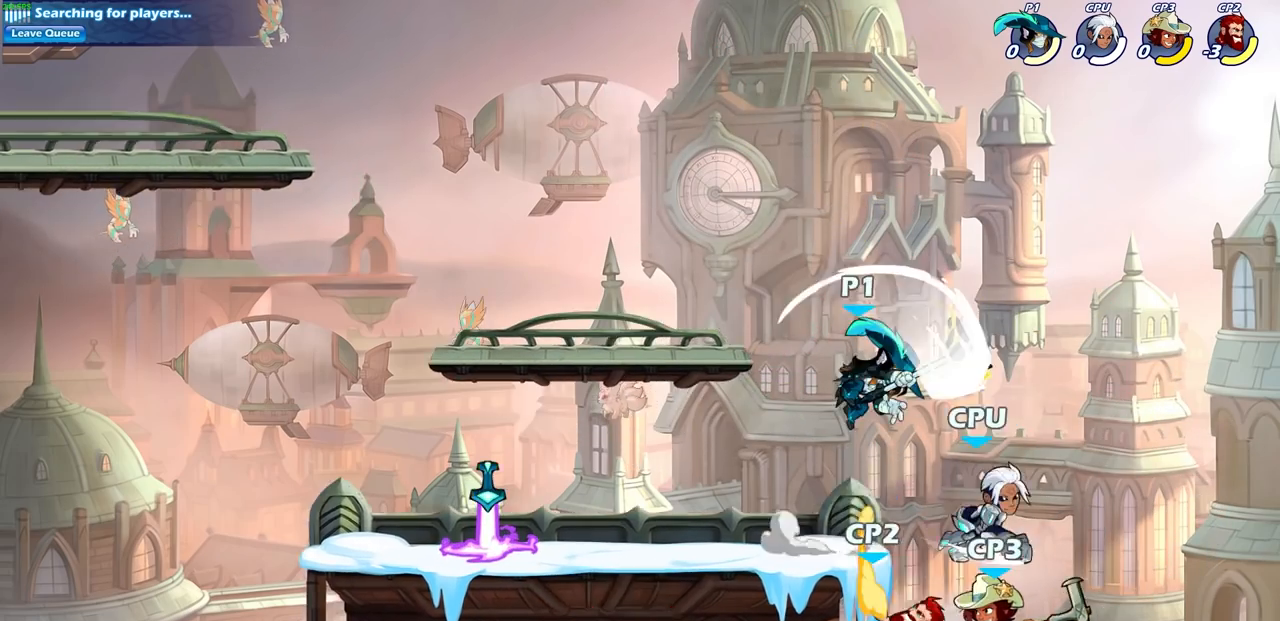
{"buttons": [], "left_stick": "center", "right_stick": "center", "events": [[17, "CIRCLE", "up"], [433, "left_stick", "center"]]}
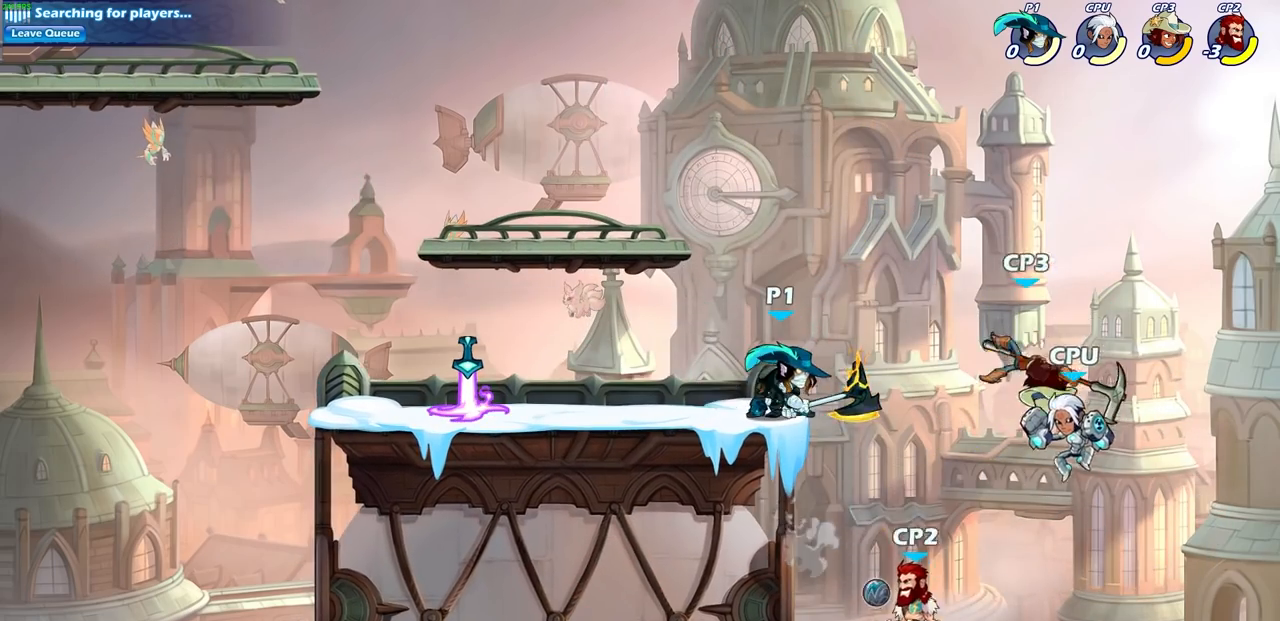
{"buttons": [], "left_stick": "down", "right_stick": "center", "events": [[183, "CROSS", "down"], [283, "left_stick", "right"], [367, "CROSS", "up"], [483, "left_stick", "down"]]}
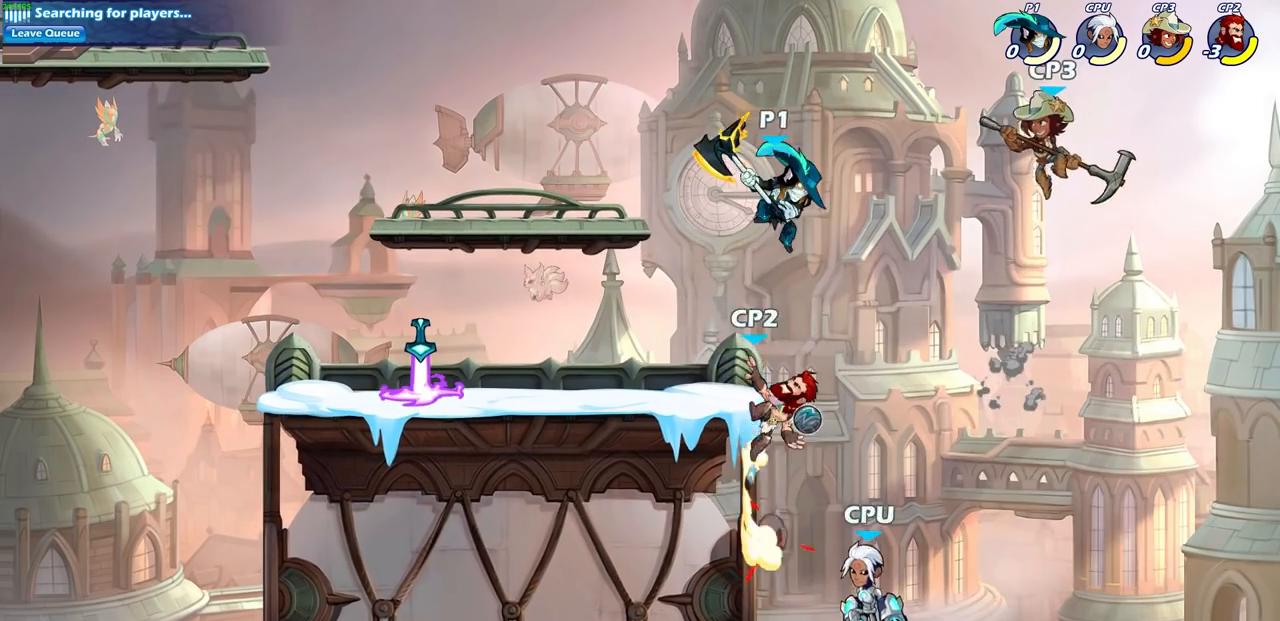
{"buttons": [], "left_stick": "down-left", "right_stick": "center", "events": [[17, "CIRCLE", "down"], [17, "left_stick", "down-left"], [383, "CIRCLE", "up"]]}
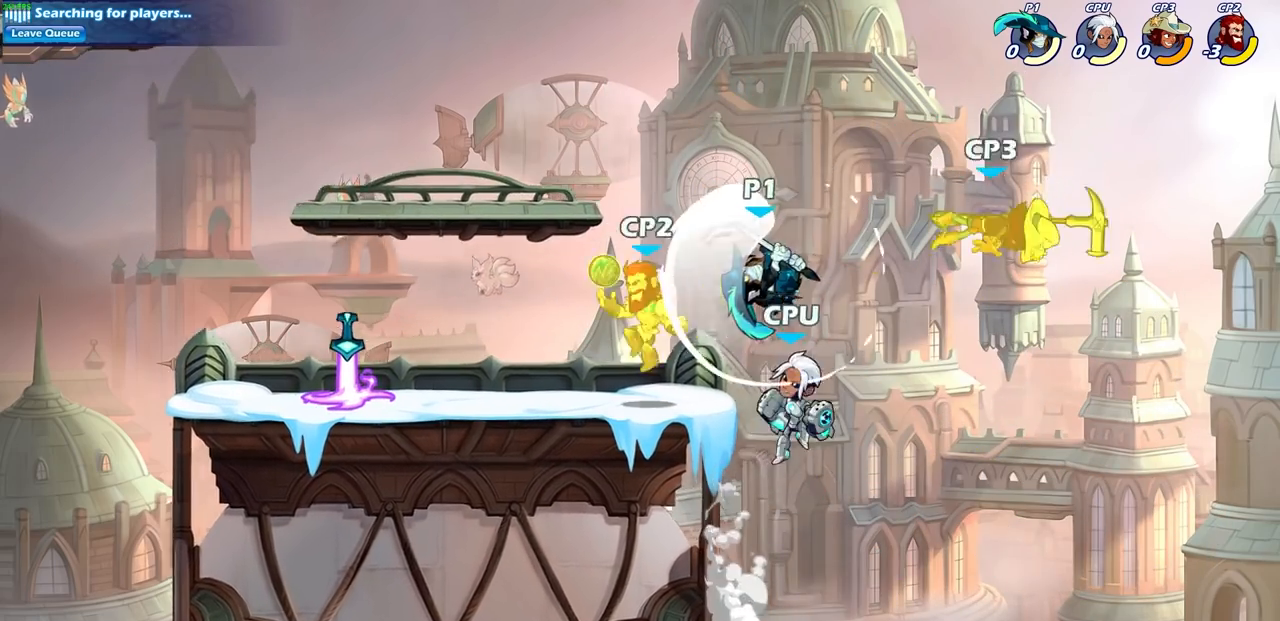
{"buttons": [], "left_stick": "left", "right_stick": "center", "events": [[317, "left_stick", "center"], [500, "left_stick", "left"]]}
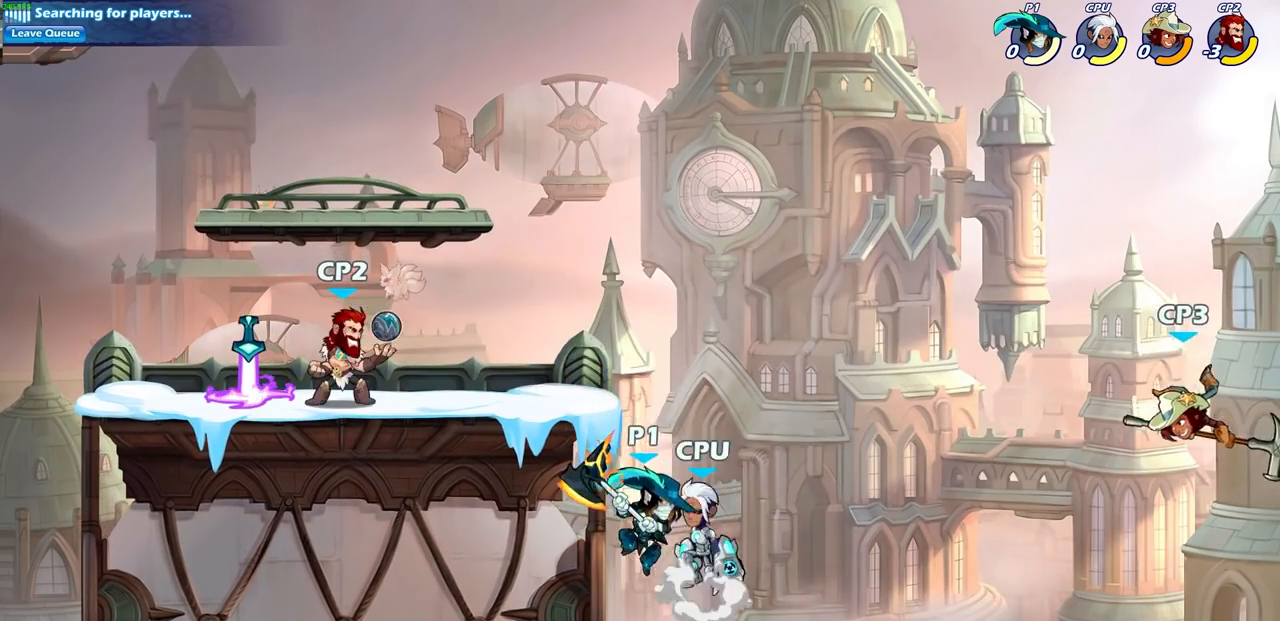
{"buttons": [], "left_stick": "up-left", "right_stick": "center", "events": [[183, "CROSS", "down"], [317, "left_stick", "up-right"], [333, "CROSS", "up"], [483, "left_stick", "up-left"]]}
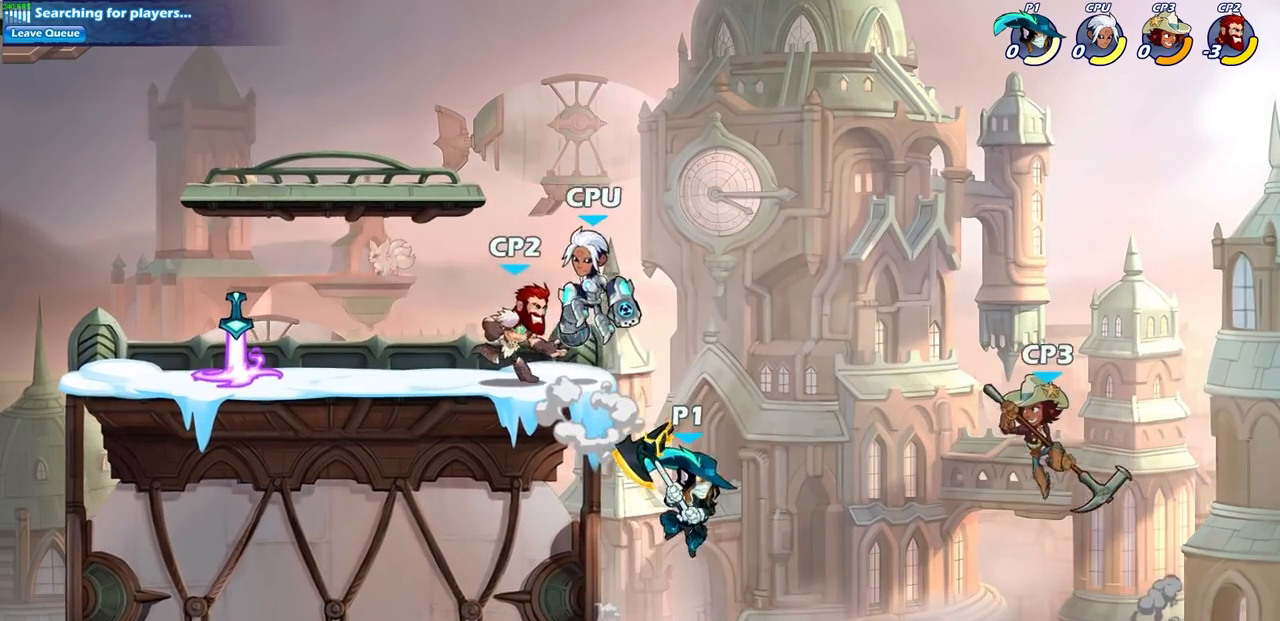
{"buttons": [], "left_stick": "center", "right_stick": "center", "events": [[100, "CIRCLE", "down"], [100, "left_stick", "center"], [200, "CIRCLE", "up"]]}
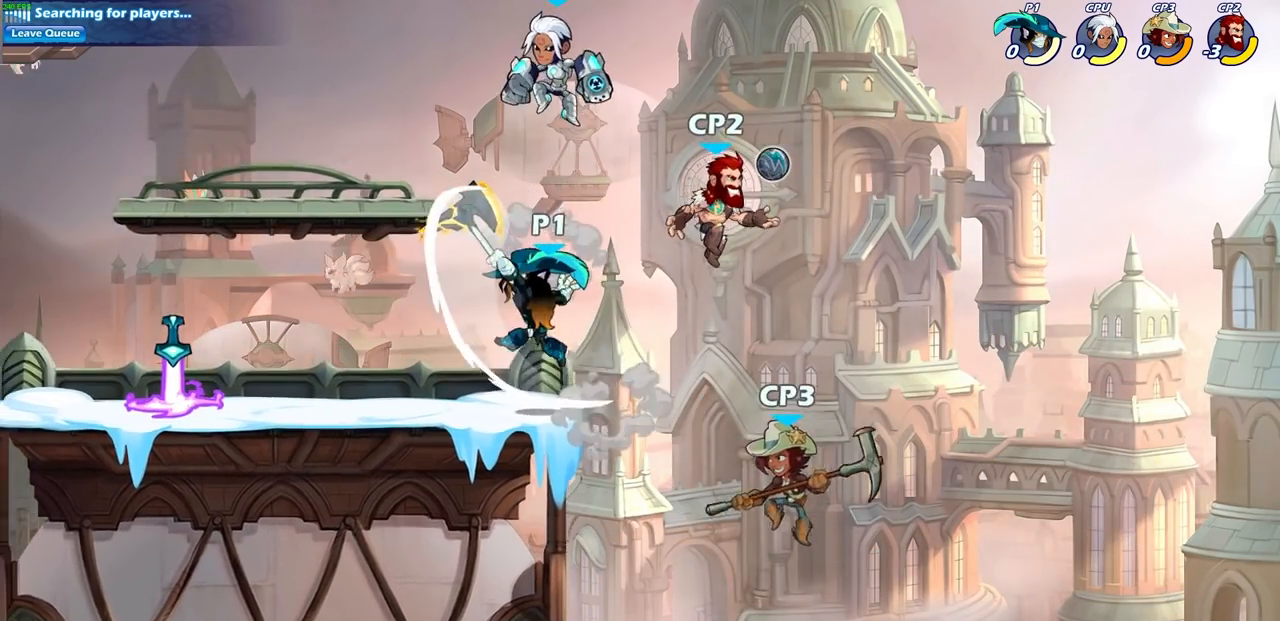
{"buttons": [], "left_stick": "down-left", "right_stick": "center", "events": [[283, "left_stick", "left"], [400, "left_stick", "down-left"]]}